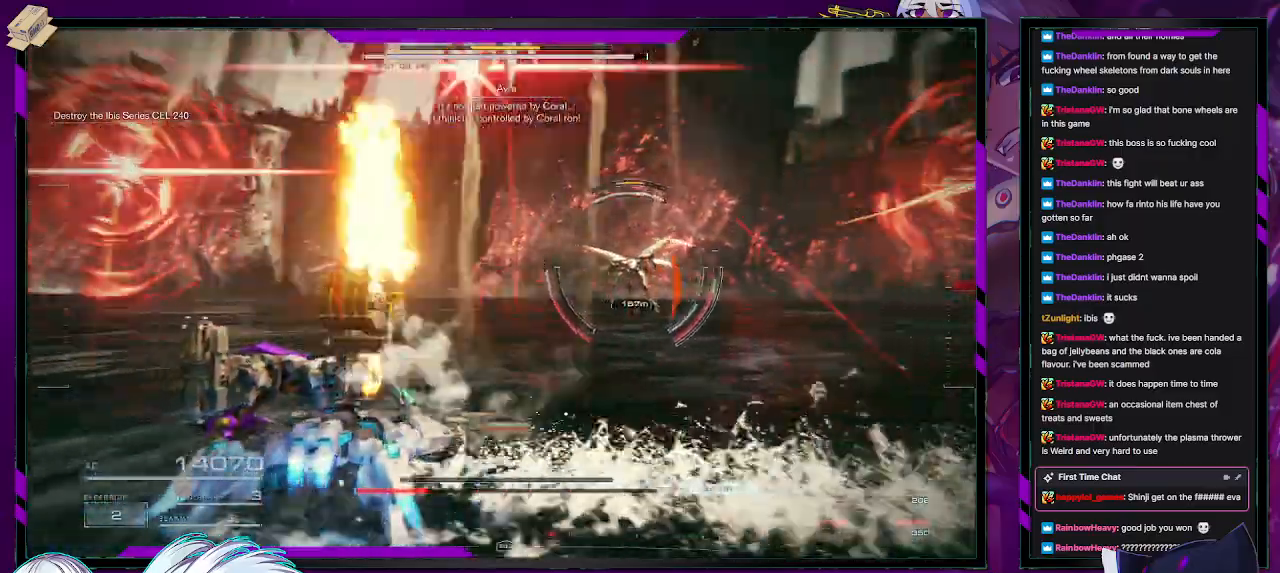
Gameplay with a controller (Xbox layout); each line is a JSON object with the inputs held at the frame after it. "events" lists button and stick changes between this image and that frame as [ms after this image, input, new state], when the widget could be followed in between.
{"buttons": ["R2"], "left_stick": "up-left", "right_stick": "center", "events": [[133, "right_stick", "center"]]}
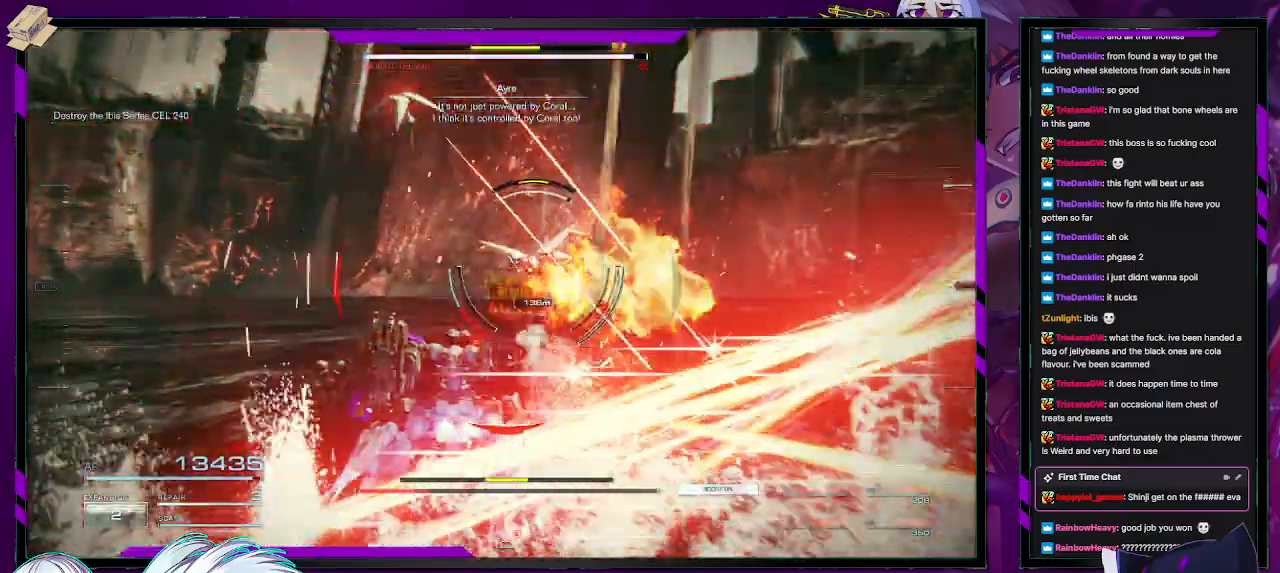
{"buttons": ["R2"], "left_stick": "up", "right_stick": "center", "events": [[183, "right_stick", "left"], [267, "left_stick", "up"], [333, "right_stick", "center"]]}
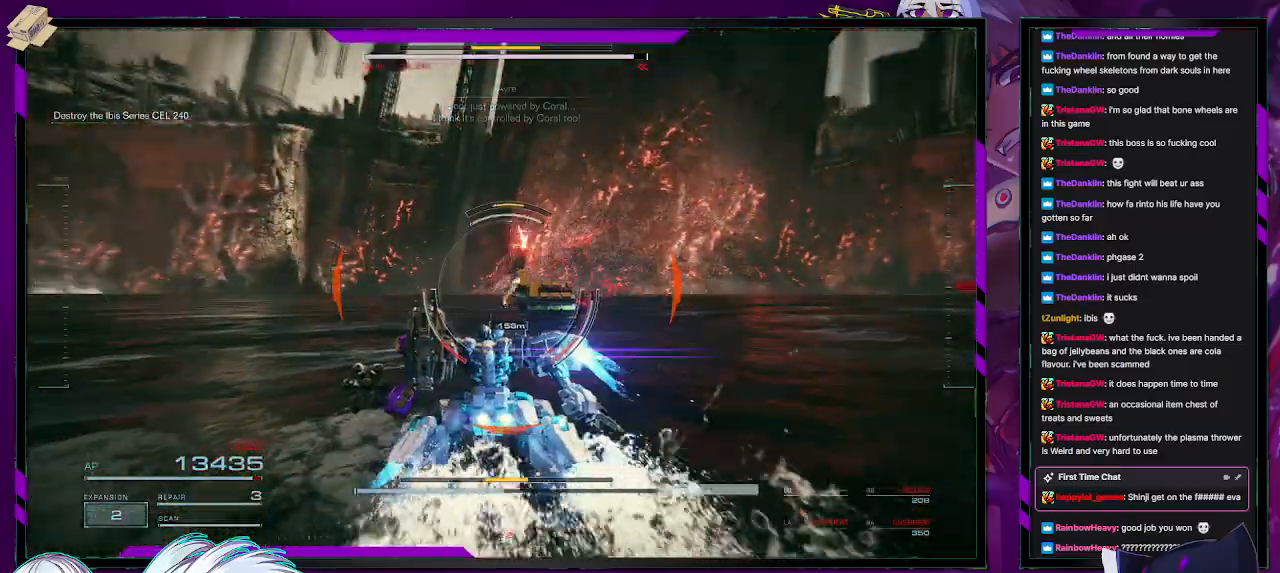
{"buttons": ["R2"], "left_stick": "right", "right_stick": "center", "events": [[150, "right_stick", "left"], [200, "left_stick", "up-right"], [283, "right_stick", "center"], [317, "left_stick", "right"]]}
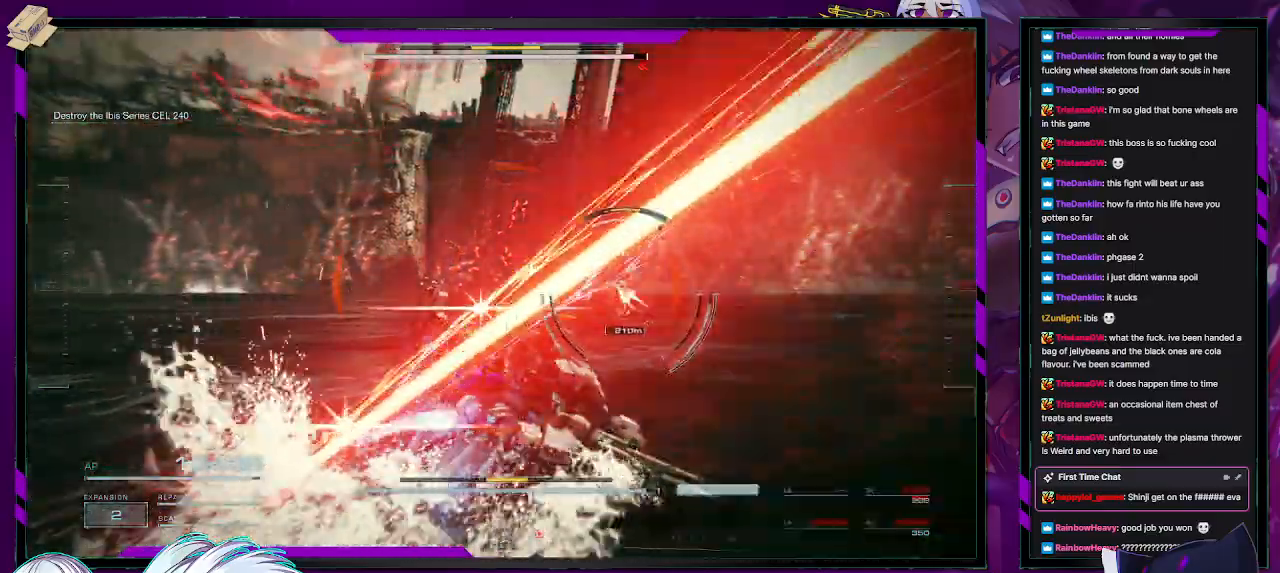
{"buttons": ["R2"], "left_stick": "right", "right_stick": "center", "events": [[217, "X", "down"], [417, "X", "up"]]}
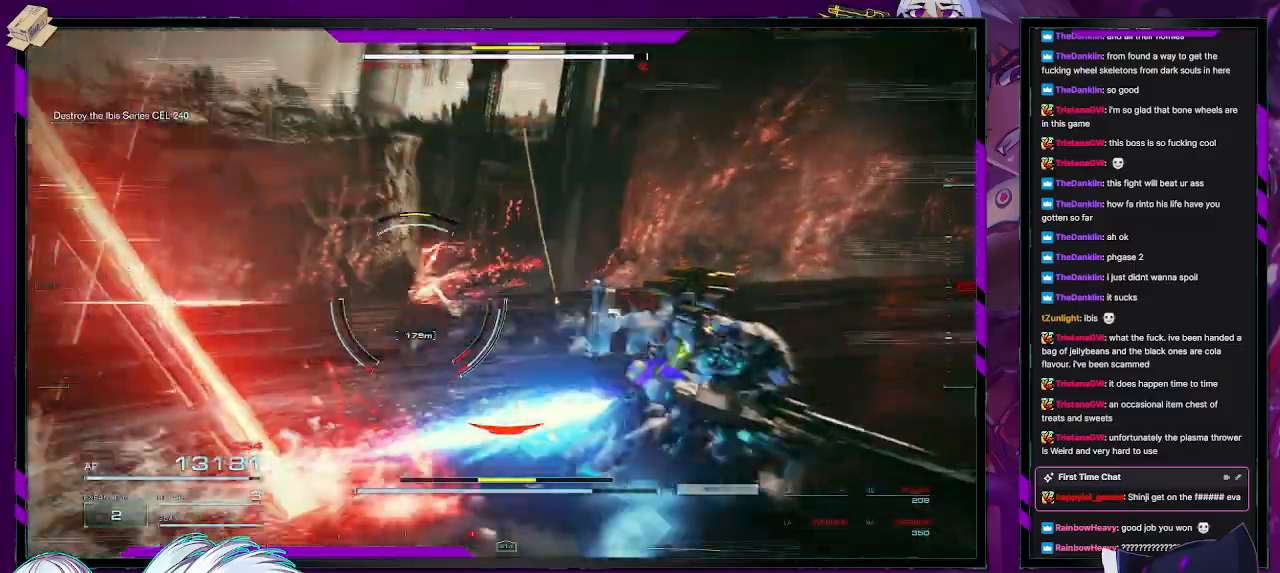
{"buttons": ["R2"], "left_stick": "up-right", "right_stick": "left", "events": [[133, "left_stick", "up-right"], [217, "right_stick", "left"]]}
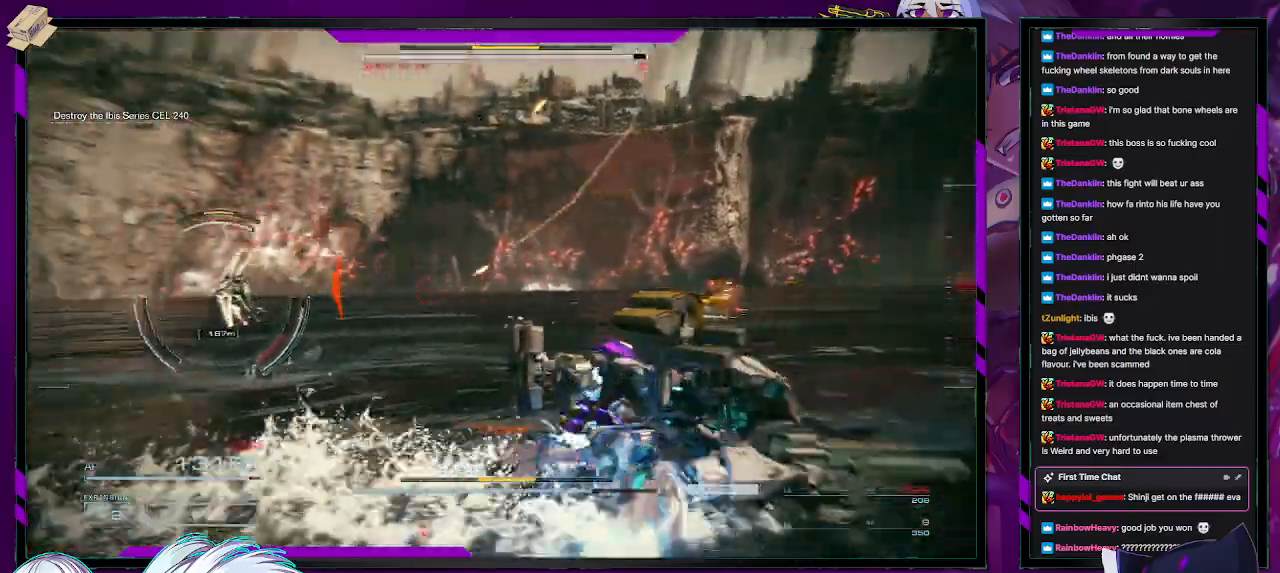
{"buttons": ["R2", "L3"], "left_stick": "up", "right_stick": "left", "events": [[400, "left_stick", "up"], [417, "L3", "down"]]}
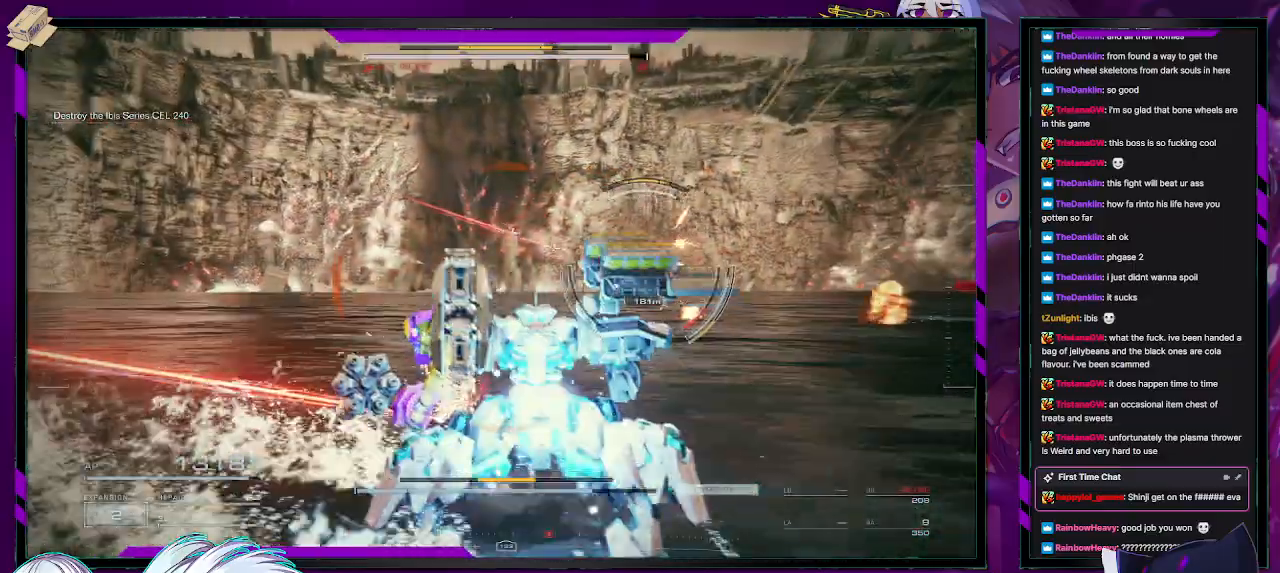
{"buttons": ["R2"], "left_stick": "up", "right_stick": "center", "events": [[17, "right_stick", "center"], [67, "L3", "up"]]}
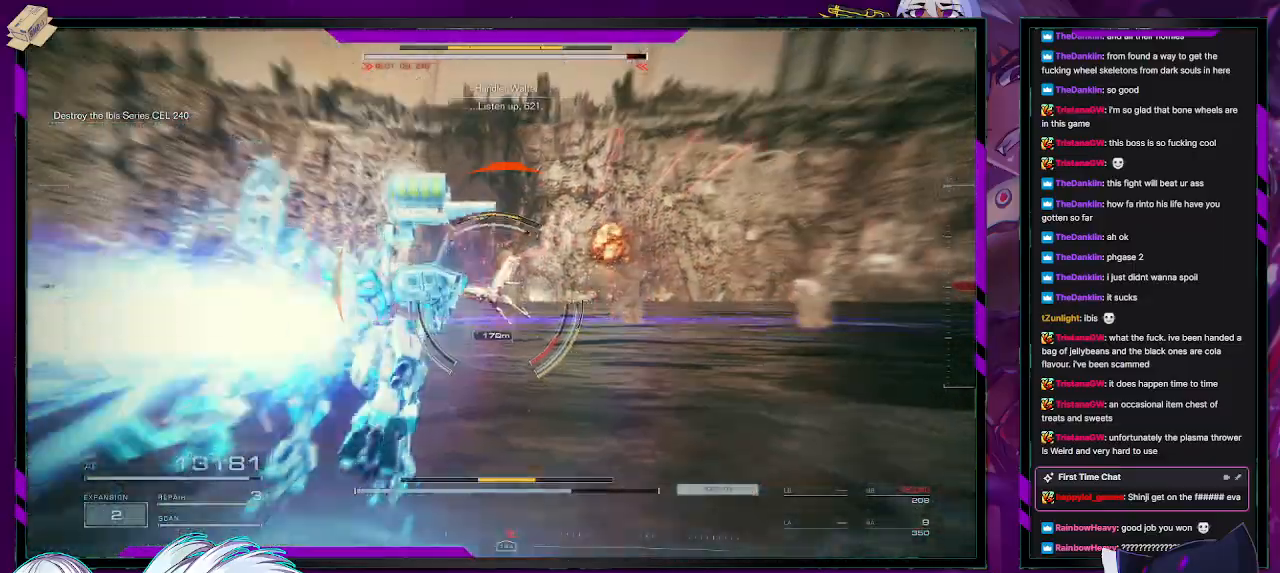
{"buttons": ["R2"], "left_stick": "up", "right_stick": "center", "events": [[33, "right_stick", "left"], [300, "right_stick", "center"]]}
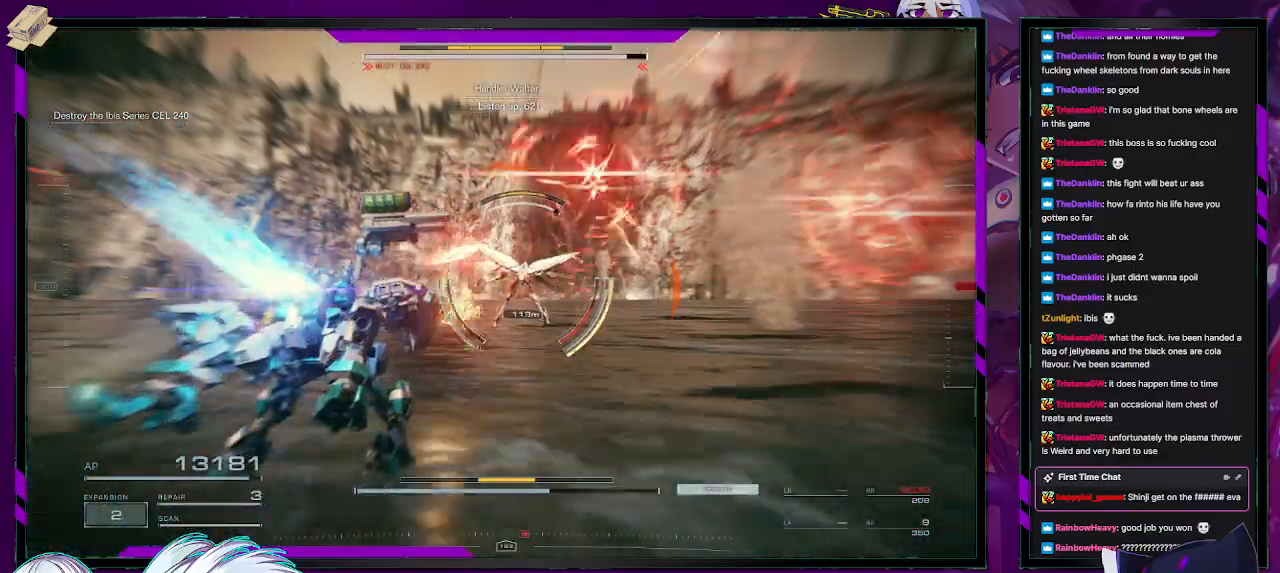
{"buttons": ["L2", "R2"], "left_stick": "up", "right_stick": "center", "events": [[150, "right_stick", "up"], [250, "L2", "down"], [250, "right_stick", "right"], [333, "right_stick", "center"]]}
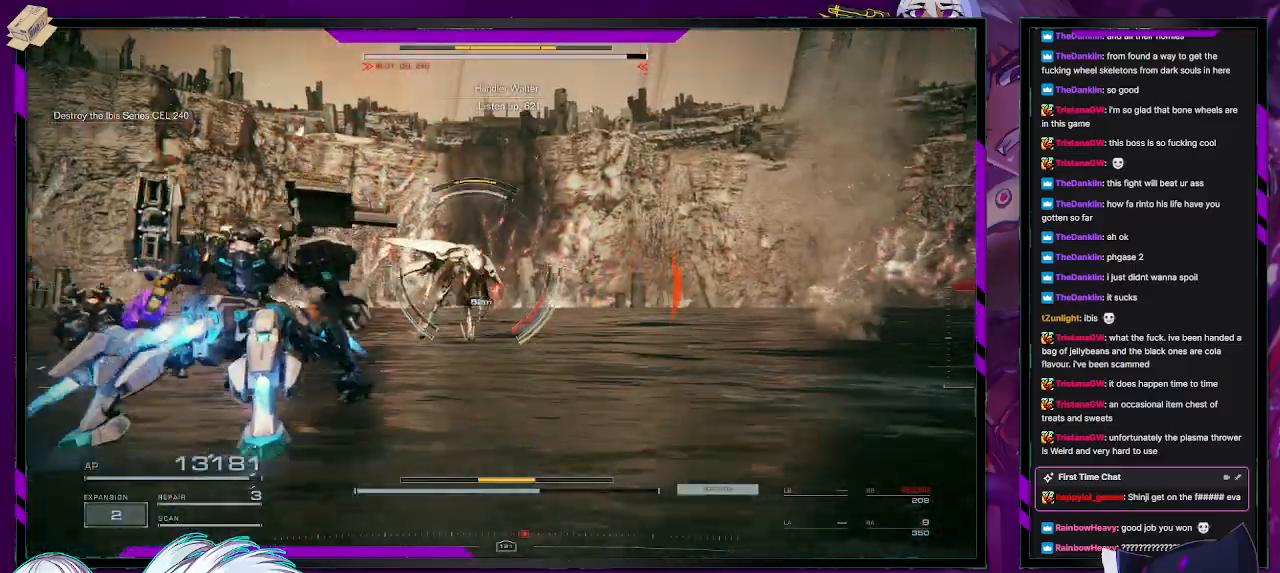
{"buttons": ["L2", "R2"], "left_stick": "up-right", "right_stick": "up-right", "events": [[250, "right_stick", "right"], [383, "left_stick", "up-right"], [450, "right_stick", "up-right"]]}
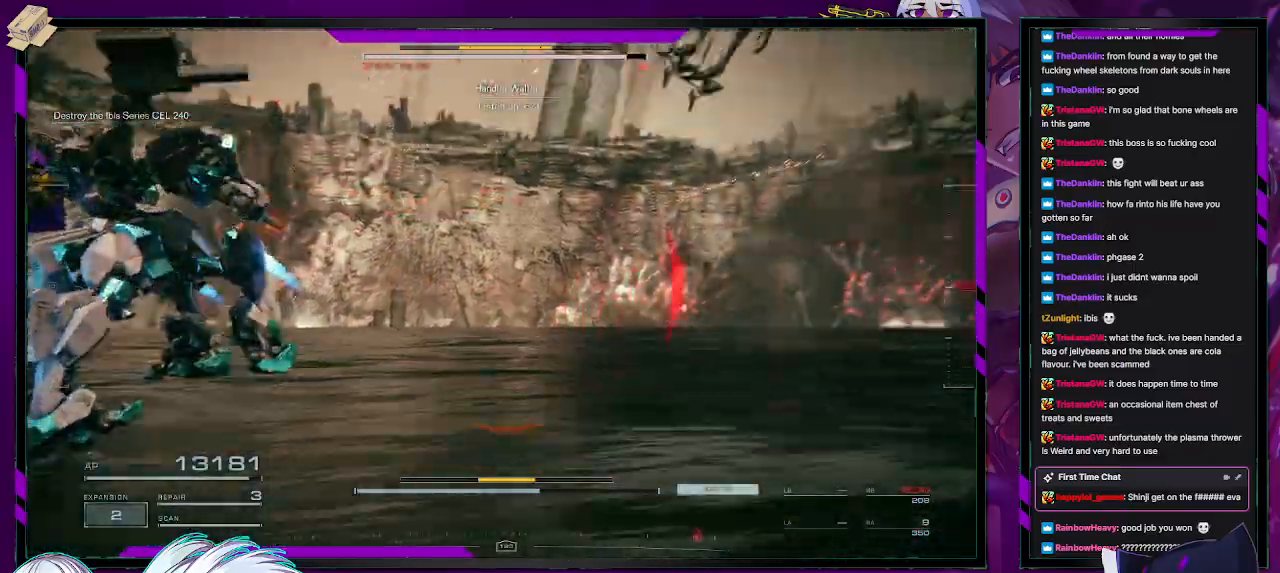
{"buttons": ["L2", "R2"], "left_stick": "right", "right_stick": "up-right", "events": [[50, "left_stick", "right"]]}
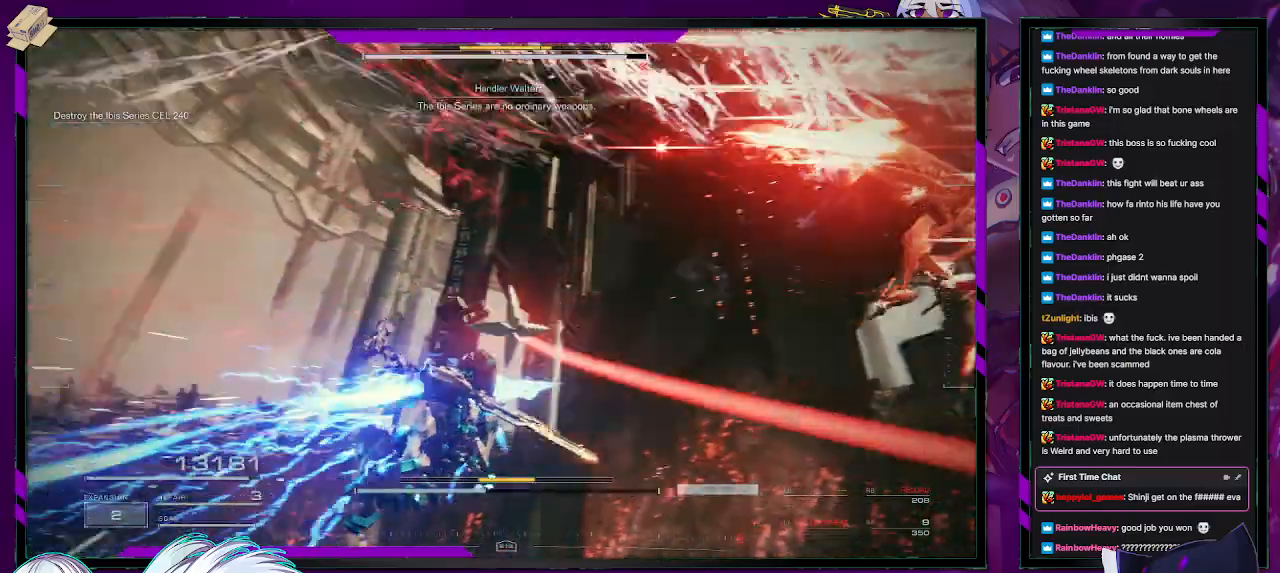
{"buttons": ["L2", "R2"], "left_stick": "down-right", "right_stick": "right", "events": [[33, "right_stick", "right"], [300, "left_stick", "down-right"]]}
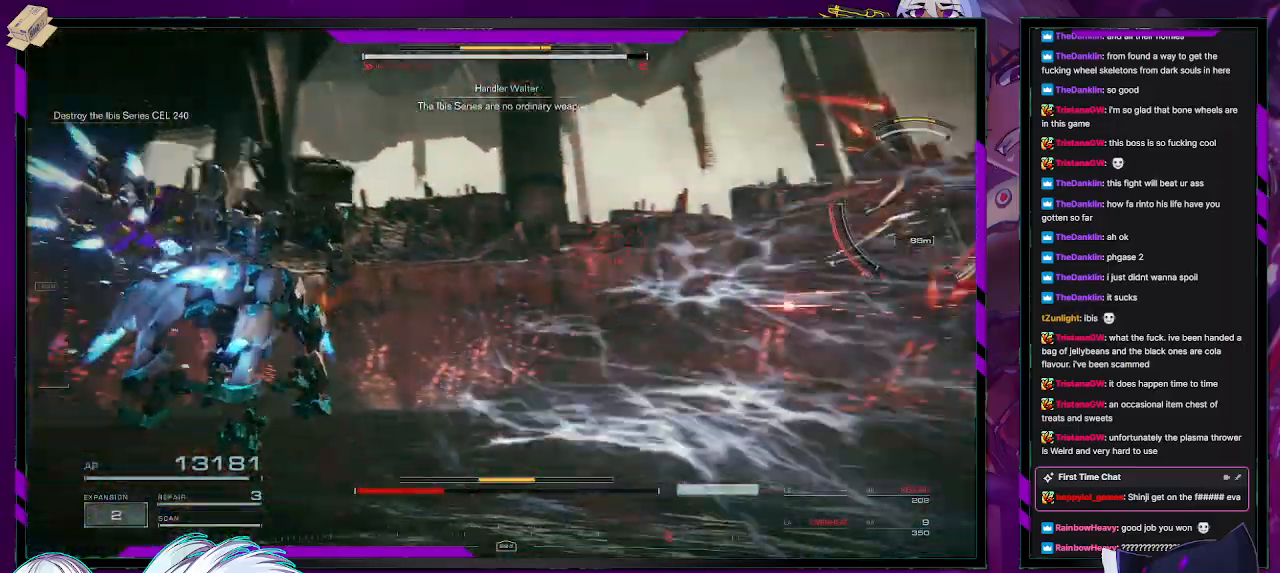
{"buttons": ["R2"], "left_stick": "right", "right_stick": "right", "events": [[333, "left_stick", "right"], [433, "L2", "up"]]}
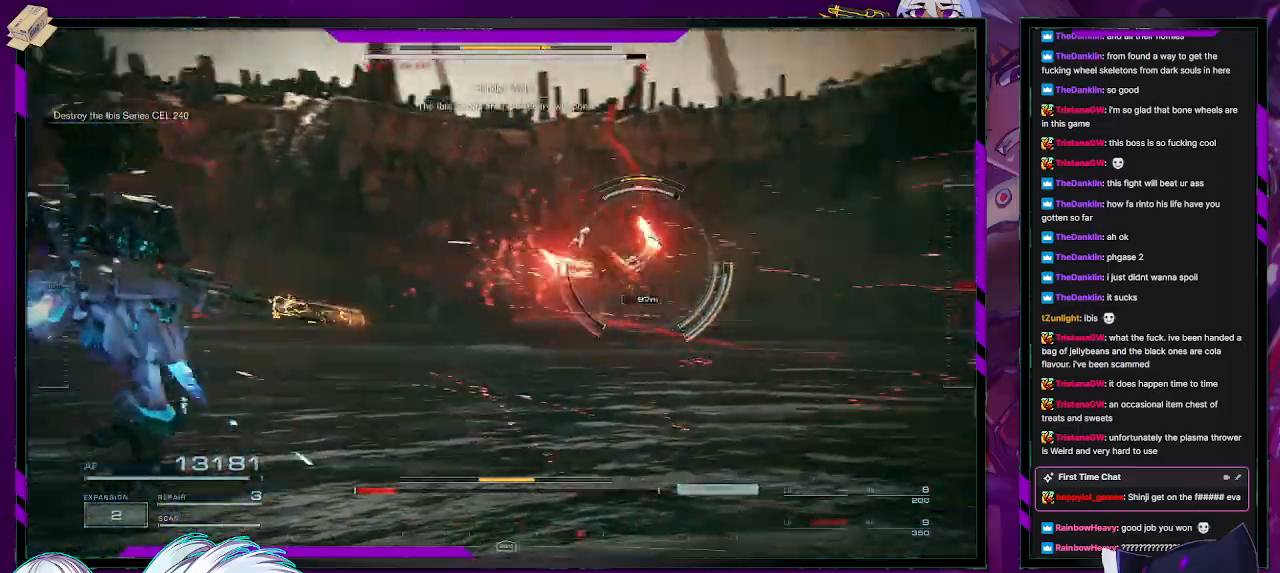
{"buttons": ["R2"], "left_stick": "up-right", "right_stick": "down-right", "events": [[33, "left_stick", "up-right"], [150, "R2", "up"], [150, "right_stick", "center"], [217, "R2", "down"], [300, "right_stick", "down-right"]]}
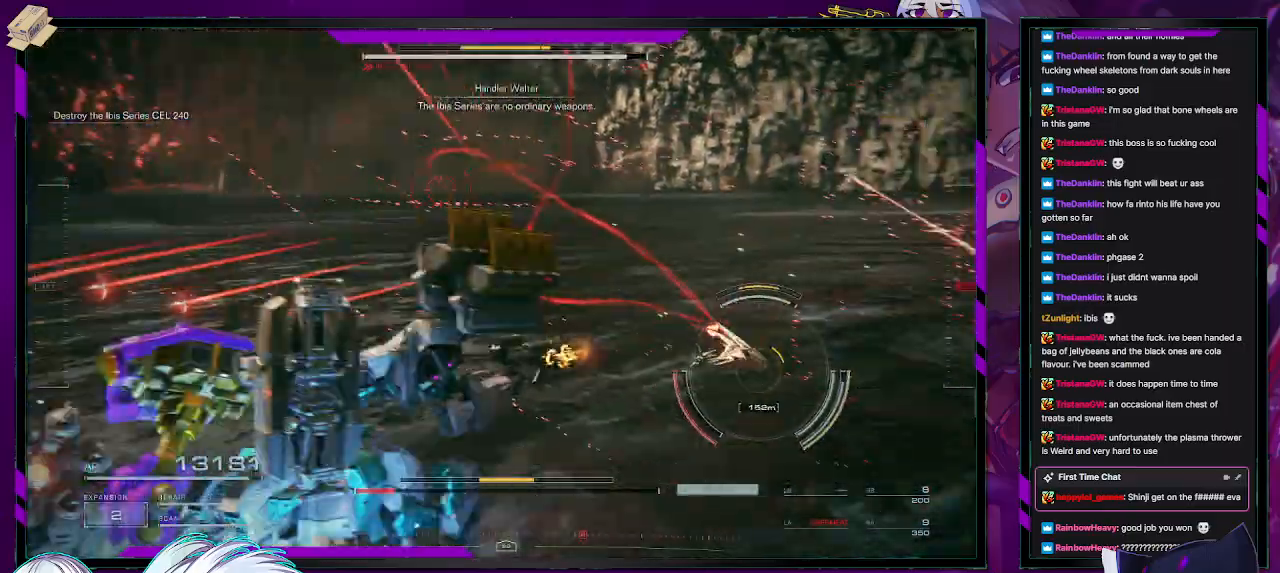
{"buttons": ["X", "R2"], "left_stick": "up-right", "right_stick": "center", "events": [[200, "right_stick", "right"], [400, "right_stick", "center"], [483, "X", "down"]]}
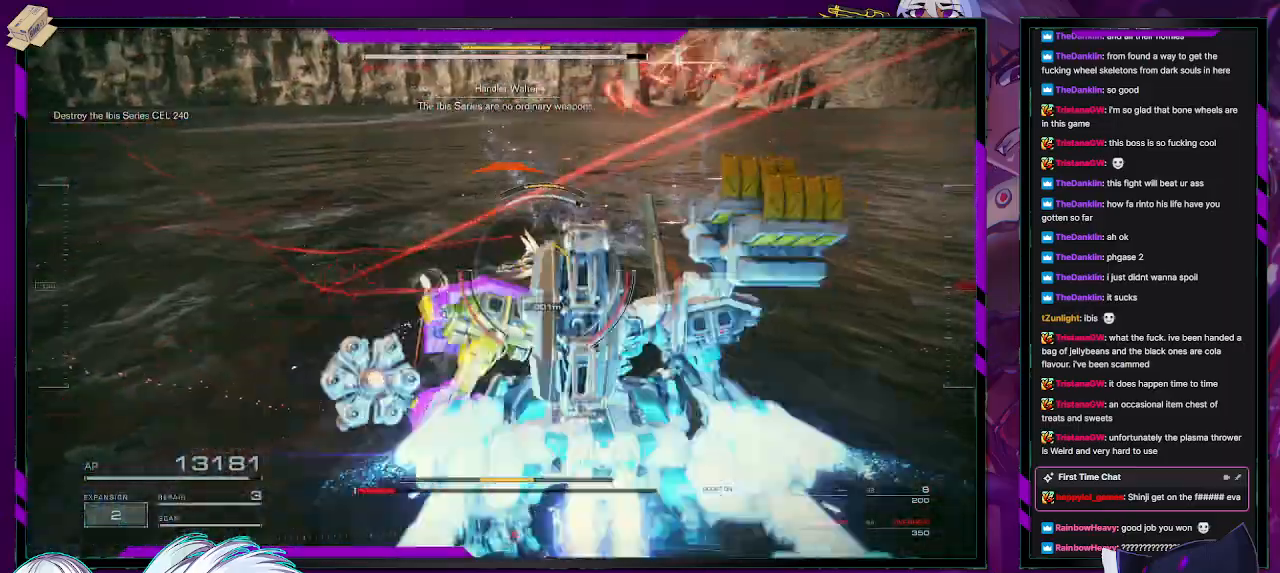
{"buttons": ["R2"], "left_stick": "right", "right_stick": "center", "events": [[83, "X", "up"], [83, "left_stick", "up"], [367, "left_stick", "up-right"], [467, "left_stick", "right"]]}
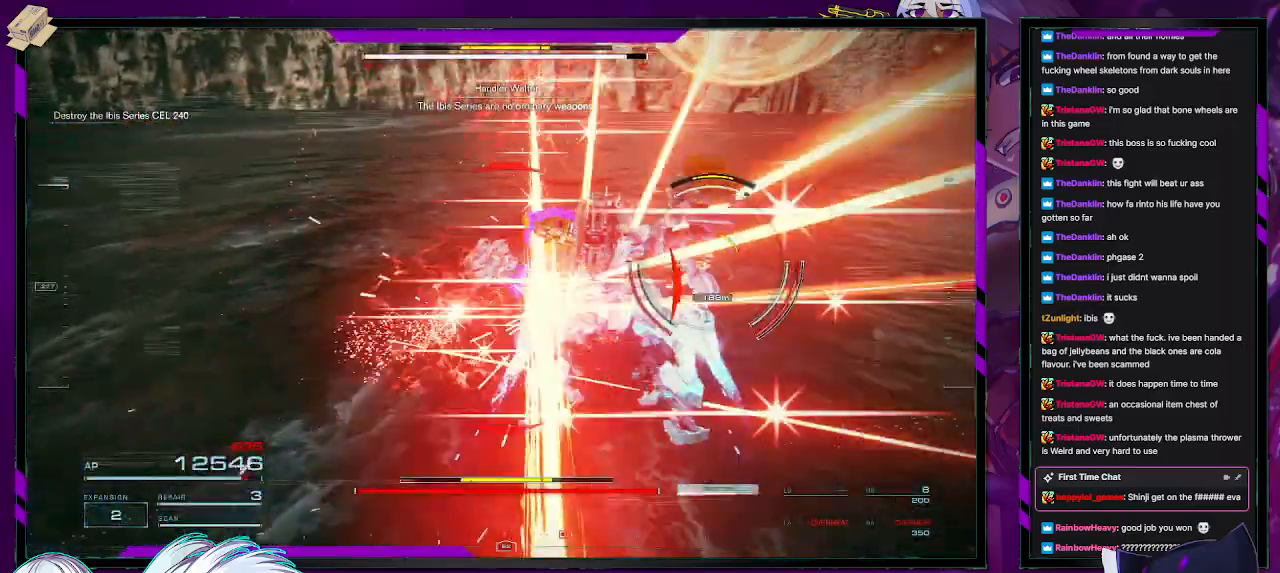
{"buttons": ["R2"], "left_stick": "right", "right_stick": "right", "events": [[33, "R1", "down"], [67, "right_stick", "right"], [100, "R1", "up"]]}
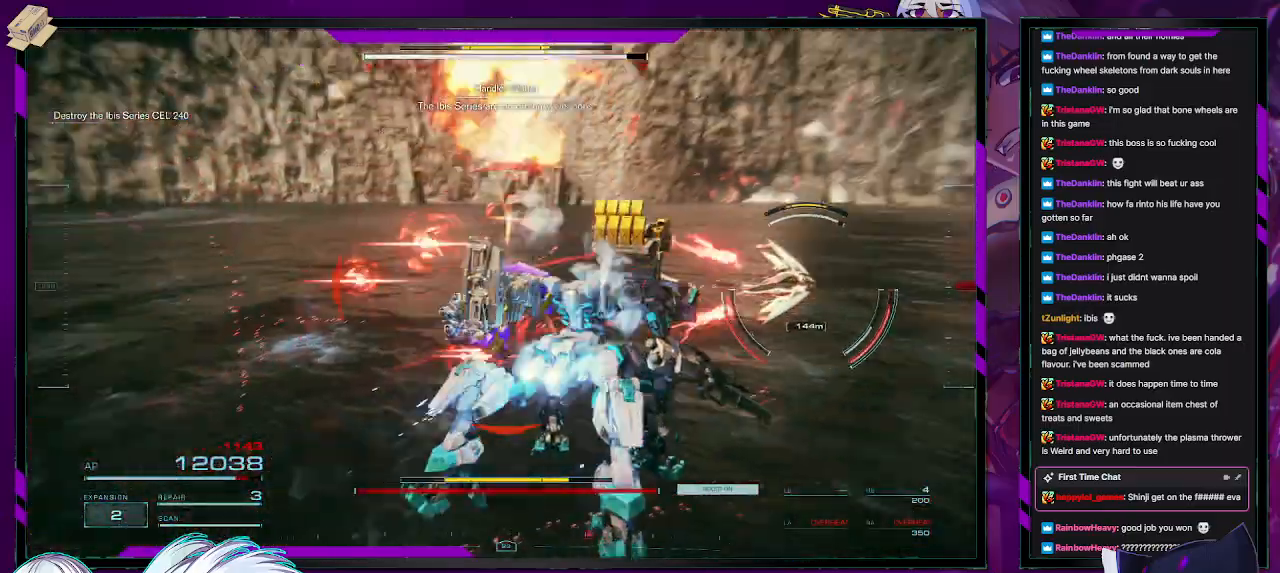
{"buttons": ["R2"], "left_stick": "right", "right_stick": "center", "events": [[467, "right_stick", "center"]]}
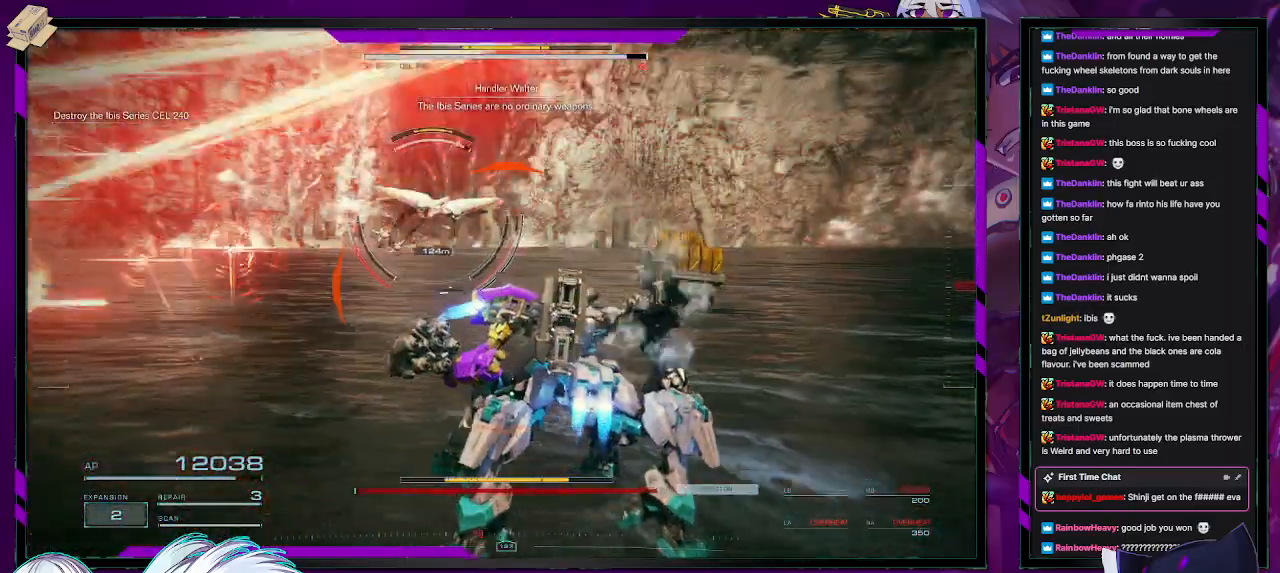
{"buttons": ["R2"], "left_stick": "up", "right_stick": "up-left", "events": [[50, "left_stick", "up-right"], [167, "L3", "down"], [250, "L3", "up"], [250, "right_stick", "up-left"], [283, "left_stick", "up"]]}
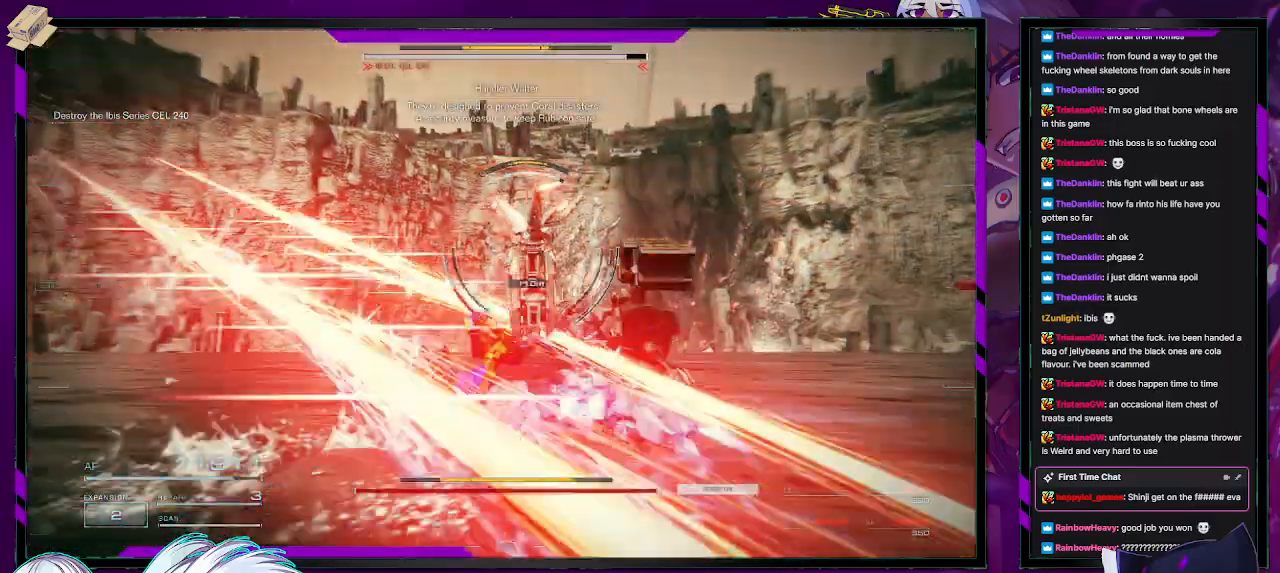
{"buttons": ["R2"], "left_stick": "right", "right_stick": "left", "events": [[17, "right_stick", "center"], [267, "left_stick", "up-right"], [383, "left_stick", "right"], [483, "right_stick", "left"]]}
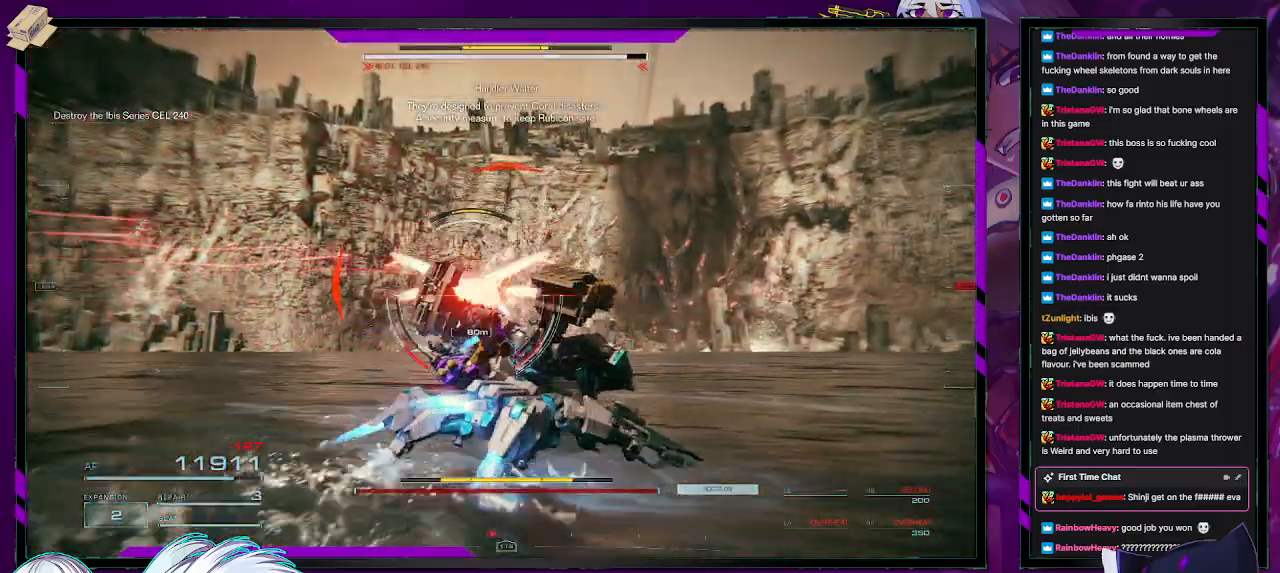
{"buttons": ["R2"], "left_stick": "up", "right_stick": "center", "events": [[150, "right_stick", "center"], [367, "left_stick", "up-right"], [417, "X", "down"], [500, "X", "up"], [500, "left_stick", "up"]]}
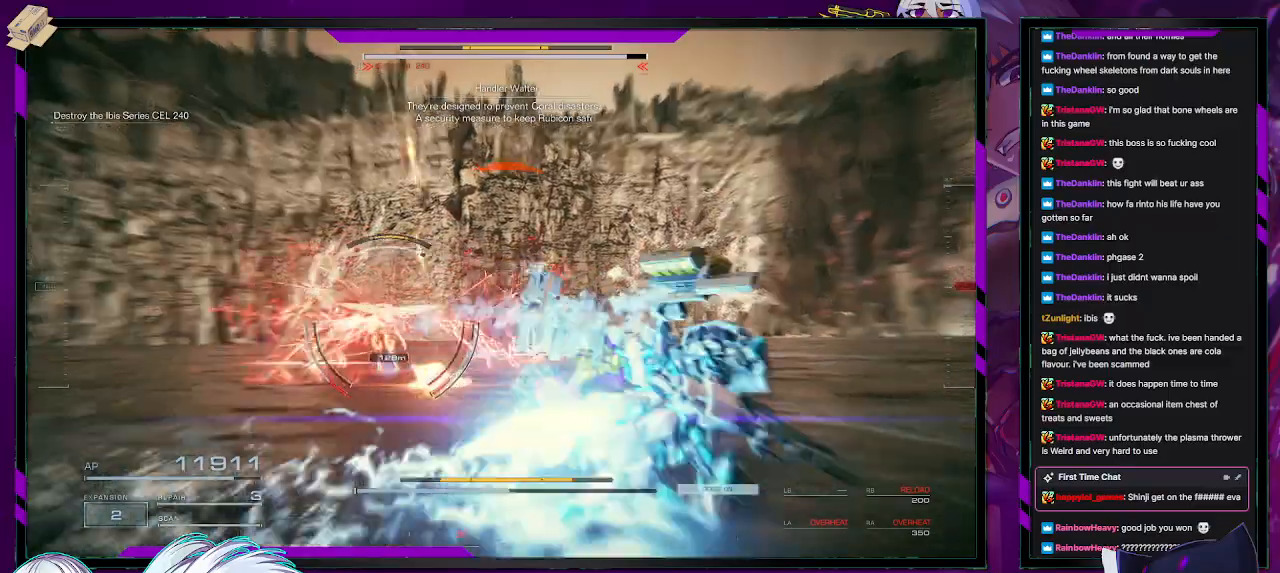
{"buttons": ["R2"], "left_stick": "up", "right_stick": "left", "events": [[133, "right_stick", "left"], [300, "L3", "down"], [500, "L3", "up"]]}
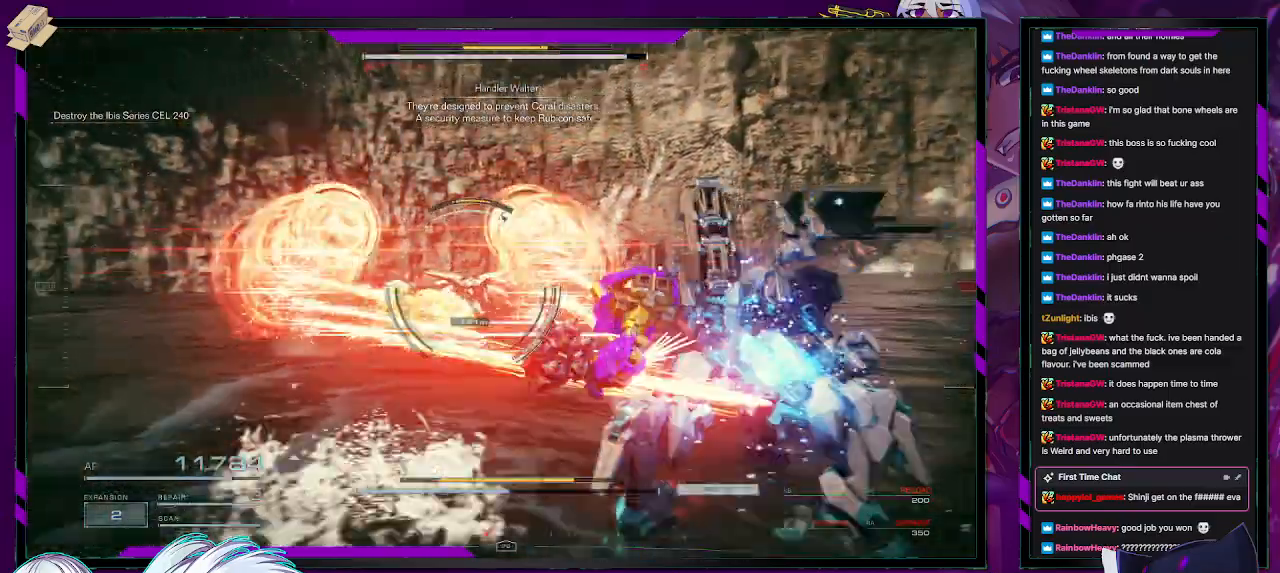
{"buttons": ["R2"], "left_stick": "up", "right_stick": "center", "events": [[133, "right_stick", "center"]]}
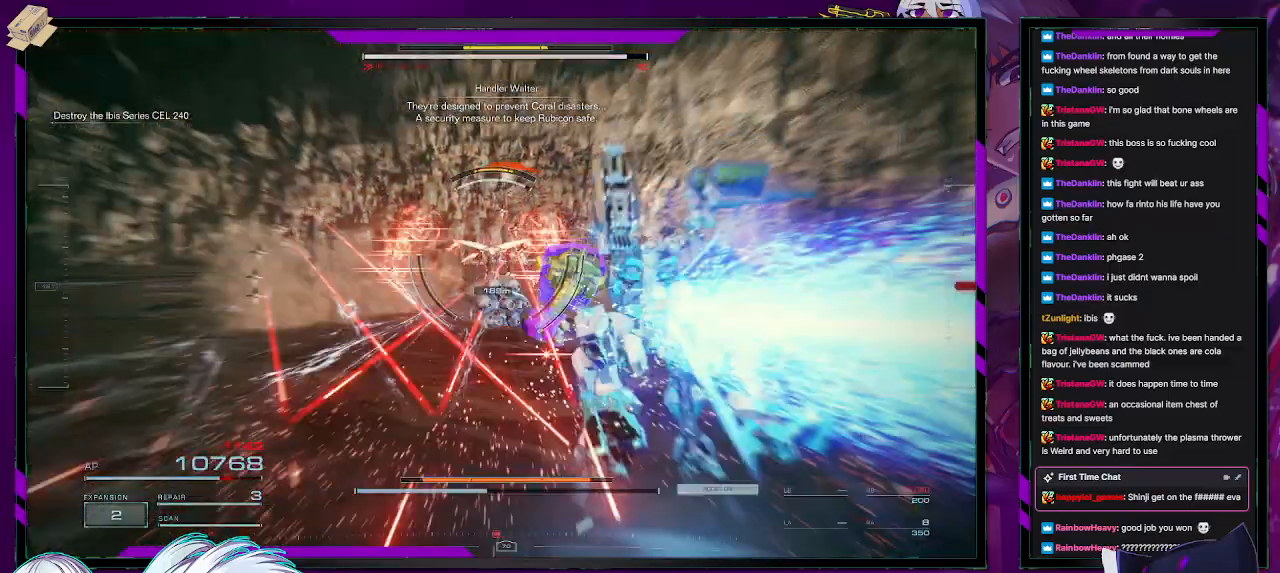
{"buttons": ["R2"], "left_stick": "up", "right_stick": "center", "events": [[383, "right_stick", "up"], [500, "right_stick", "center"]]}
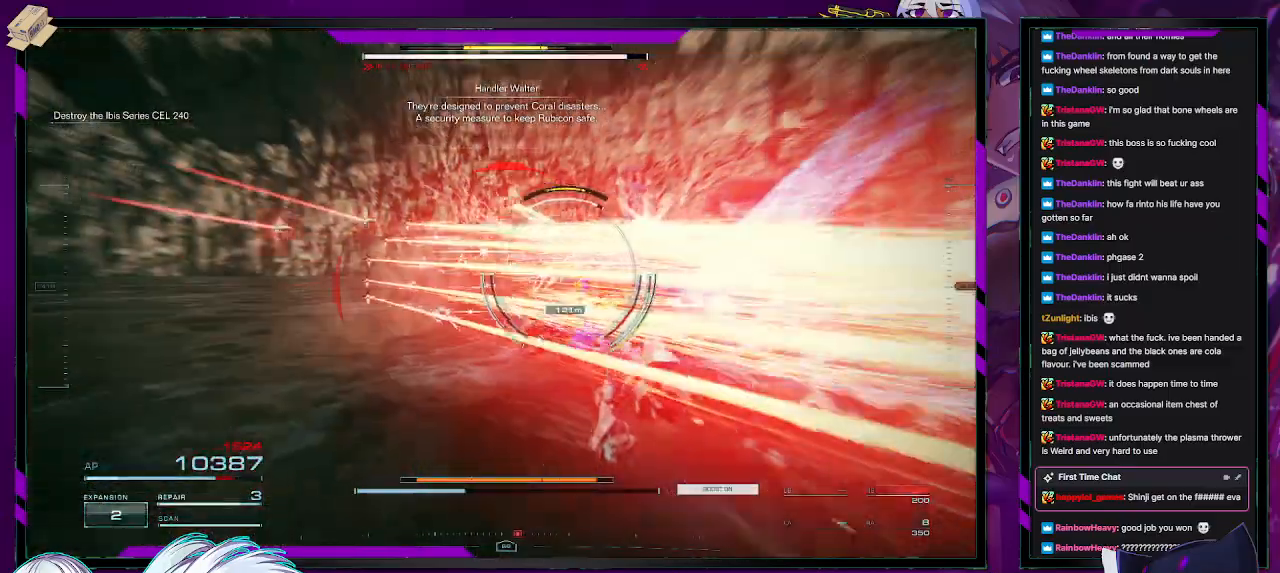
{"buttons": ["L2", "R2"], "left_stick": "up", "right_stick": "right", "events": [[67, "right_stick", "down-right"], [150, "right_stick", "right"], [167, "L2", "down"]]}
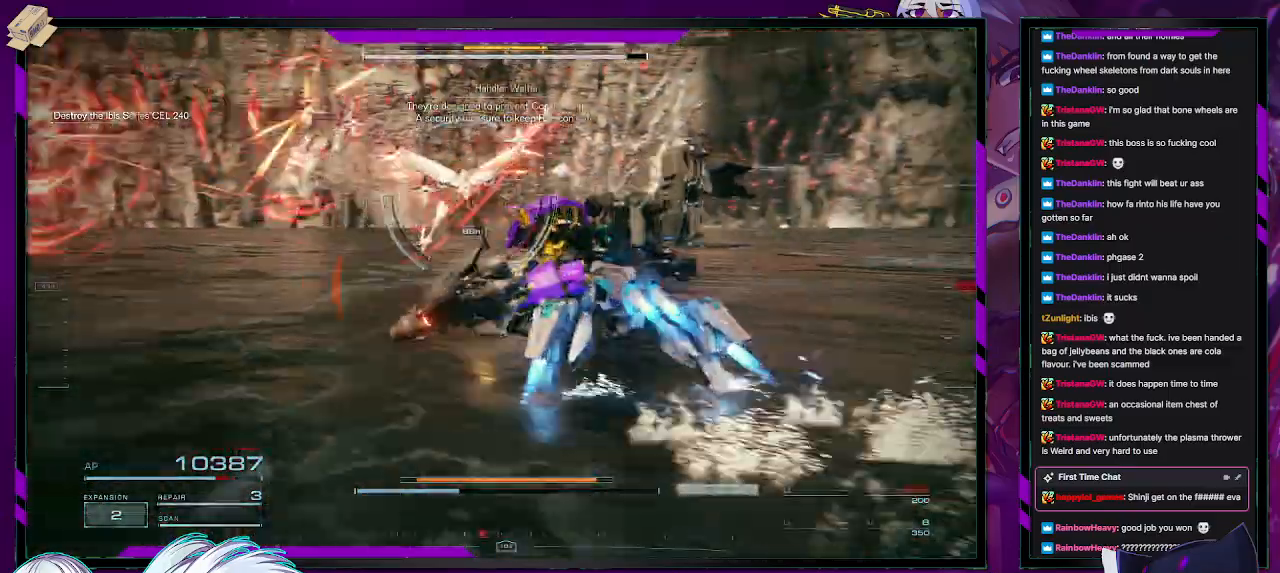
{"buttons": ["L2", "R2"], "left_stick": "up", "right_stick": "right", "events": [[83, "right_stick", "center"], [500, "right_stick", "right"]]}
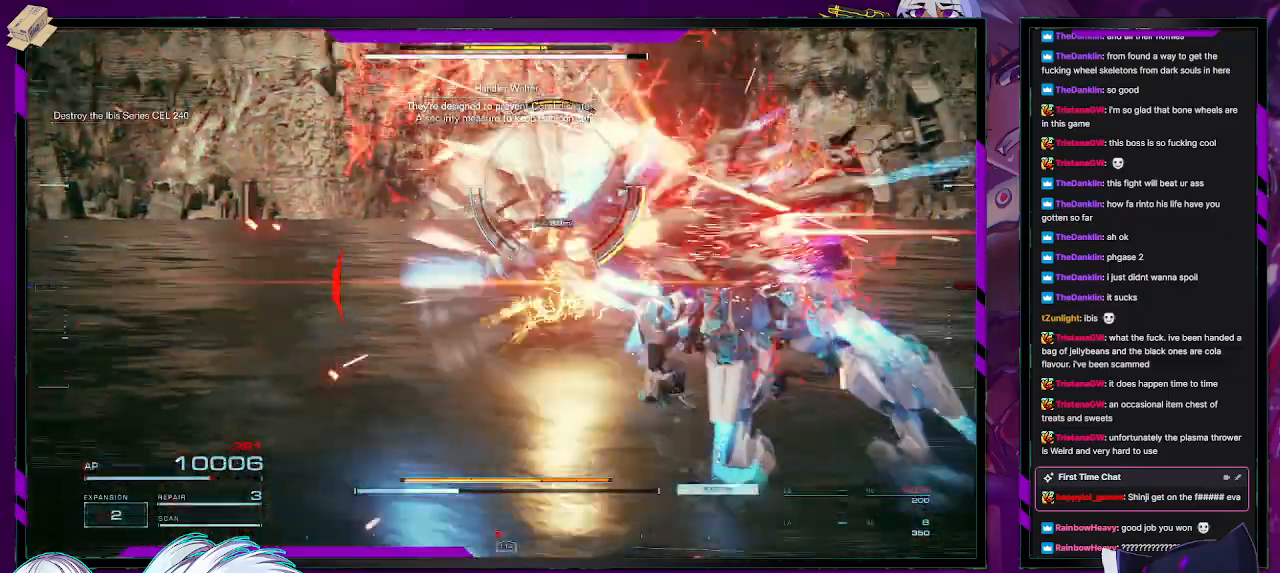
{"buttons": ["L2", "R2"], "left_stick": "up", "right_stick": "center", "events": [[183, "right_stick", "center"]]}
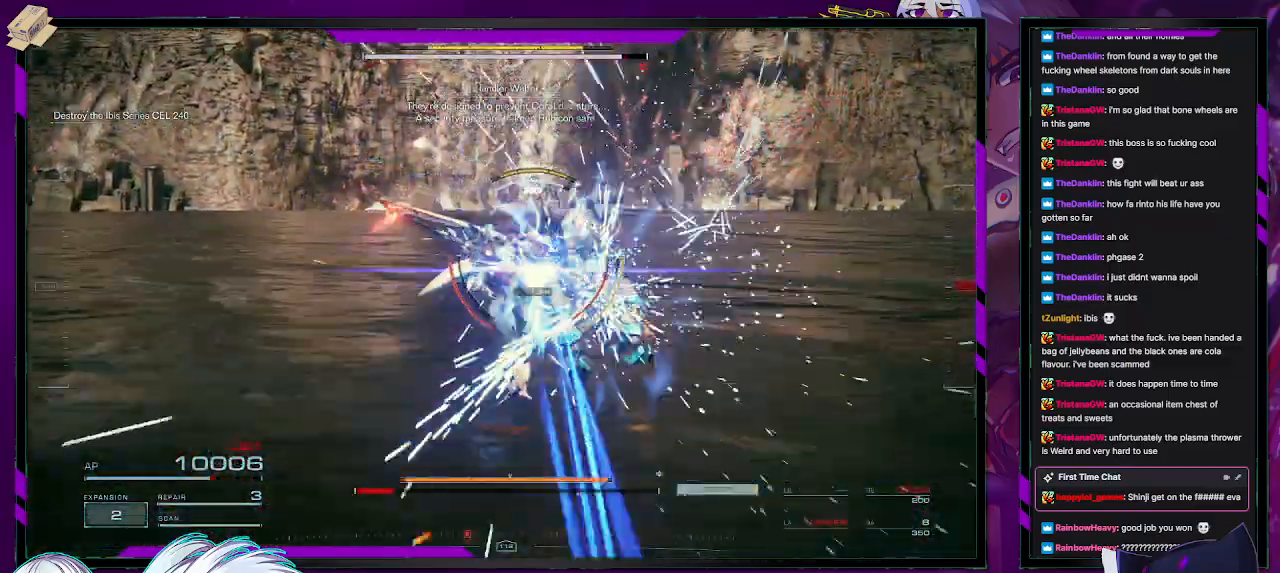
{"buttons": ["L2", "R2"], "left_stick": "up", "right_stick": "center", "events": []}
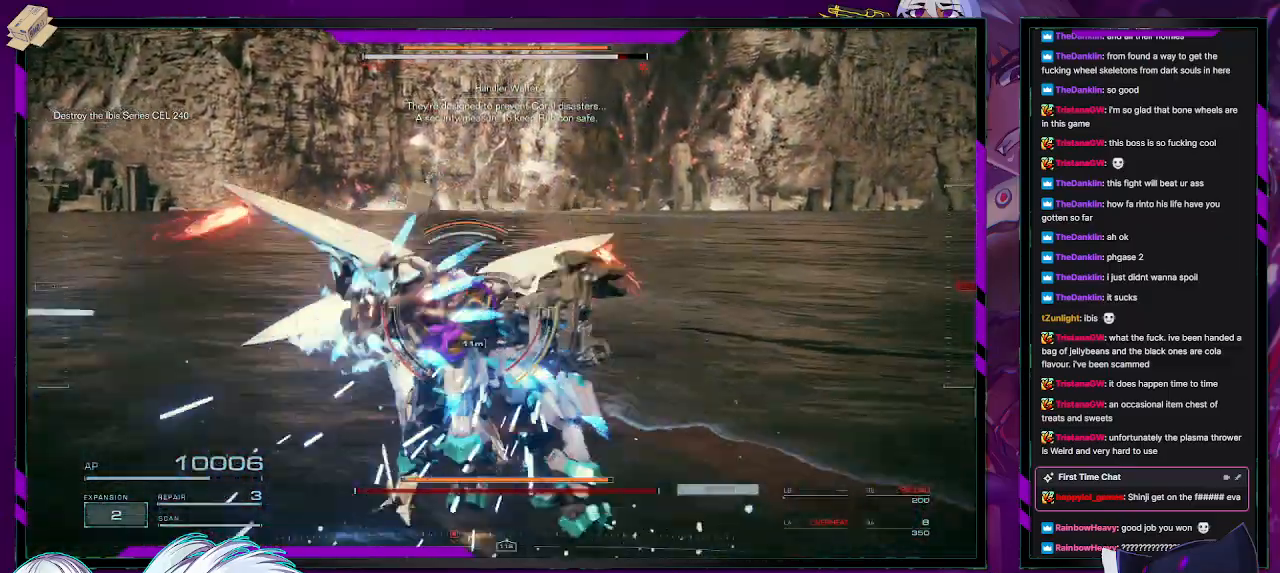
{"buttons": [], "left_stick": "down-left", "right_stick": "center", "events": [[50, "left_stick", "up-left"], [350, "L2", "up"], [350, "R2", "up"], [400, "R2", "down"], [483, "left_stick", "down-left"], [500, "R2", "up"]]}